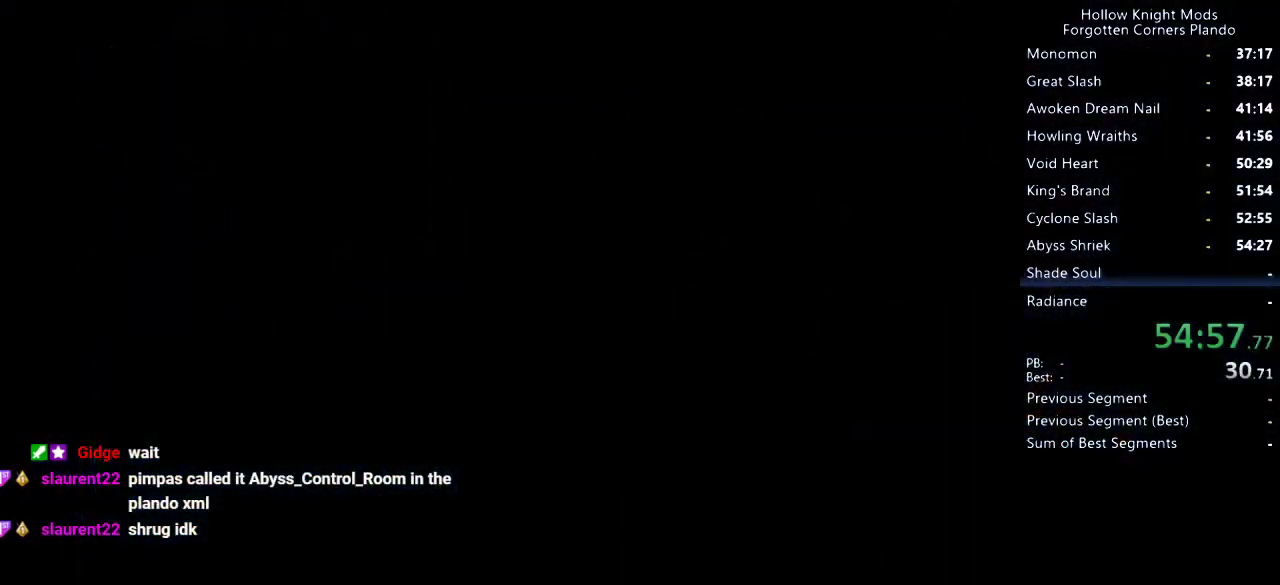
Gameplay with keyboard; each line is a JSON object with the keys held at the frame after it. "events" lists presses ("down") and releases ("up") of "dash", "dnail", "down", "jump", "left", "map", "nail", "right", "spell" and "up" between this image and that frame as [ms after this image, input, new state], when the widget could be followed in between. No other keys are recorded. Mouse input is not recorded. Key names are as the overlay labels them; some are game actions (e.g. jump) rather than physical keys.
{"keys": ["left"], "events": []}
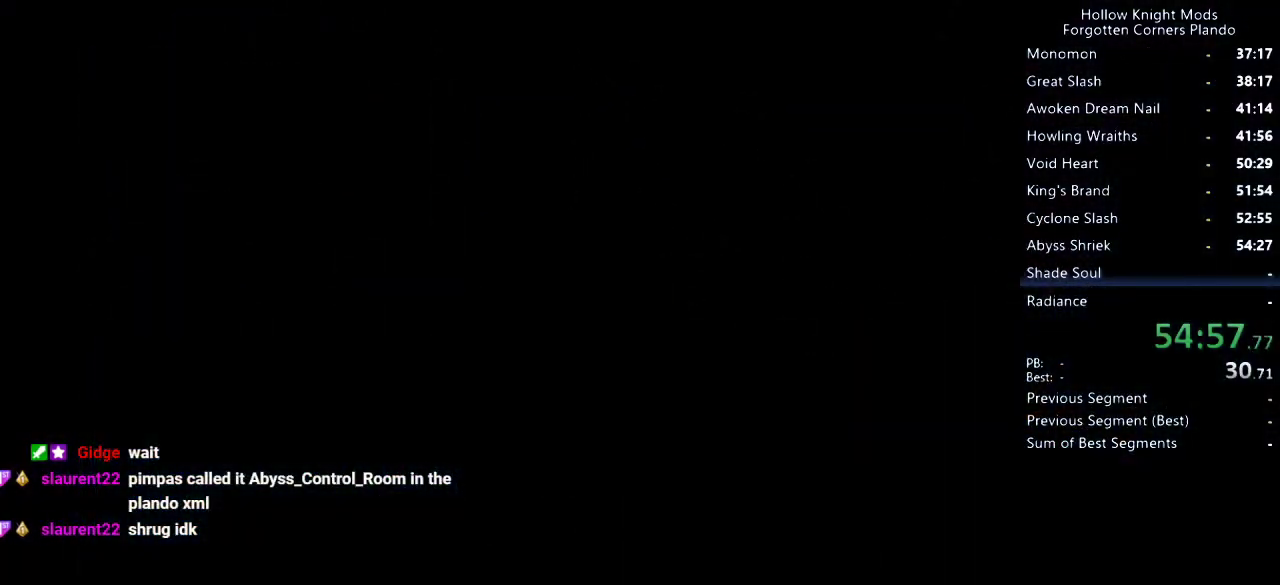
{"keys": ["left"], "events": []}
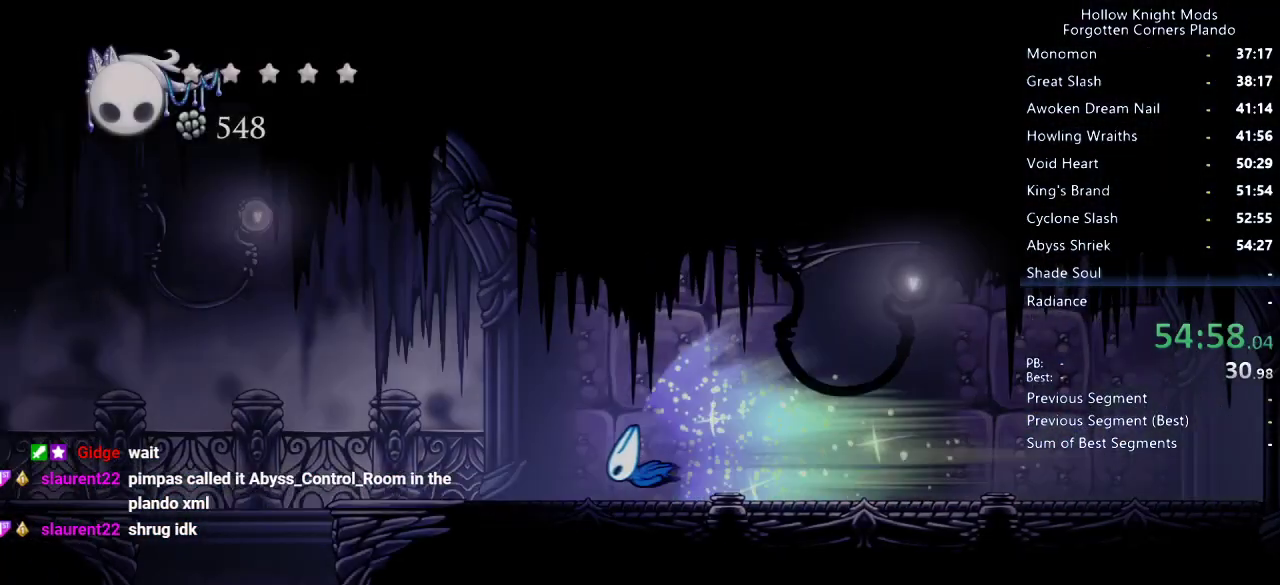
{"keys": ["left"], "events": []}
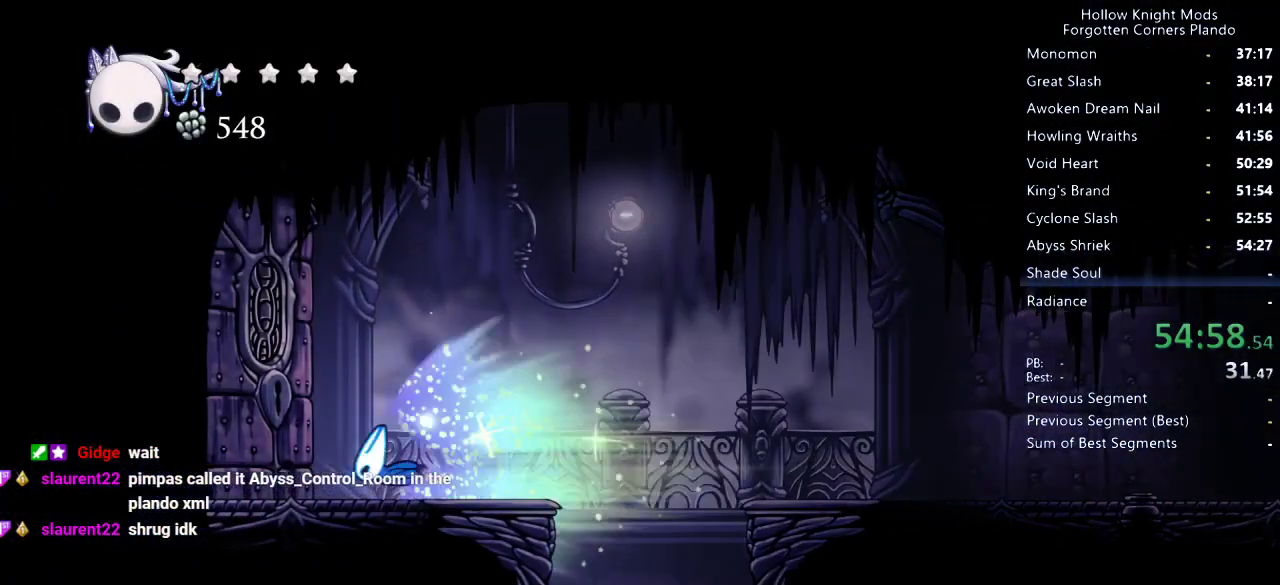
{"keys": [], "events": [[100, "jump", "down"], [133, "jump", "up"], [266, "up", "down"], [333, "left", "up"], [333, "up", "up"], [433, "up", "down"], [500, "up", "up"]]}
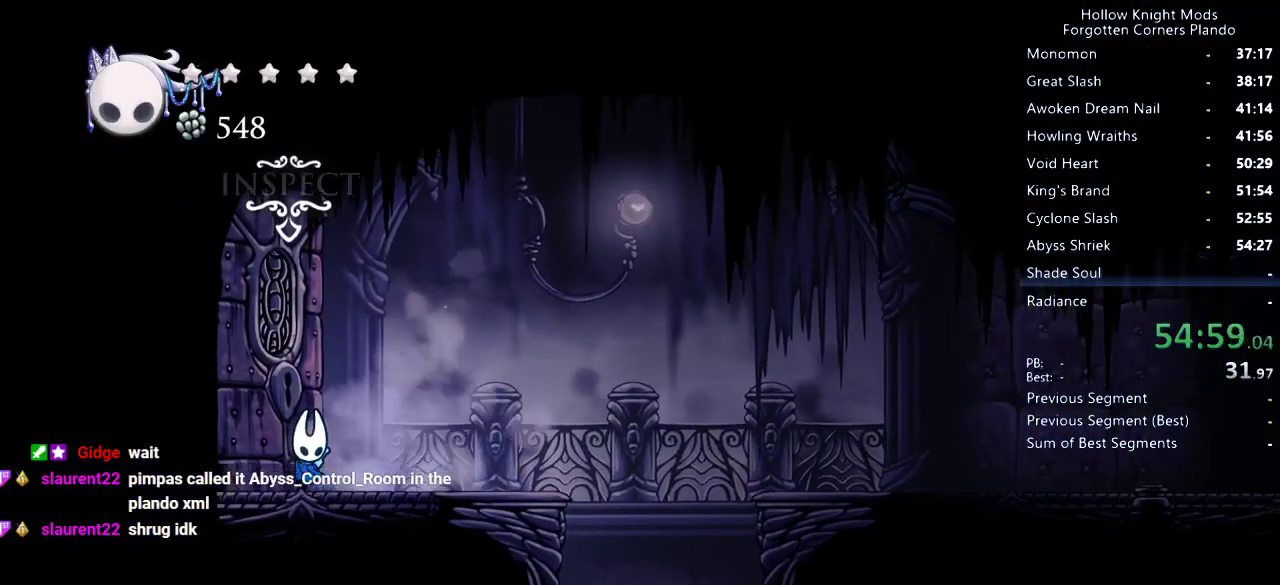
{"keys": [], "events": [[133, "up", "down"], [166, "up", "up"], [233, "up", "down"], [300, "up", "up"], [433, "up", "down"], [466, "up", "up"]]}
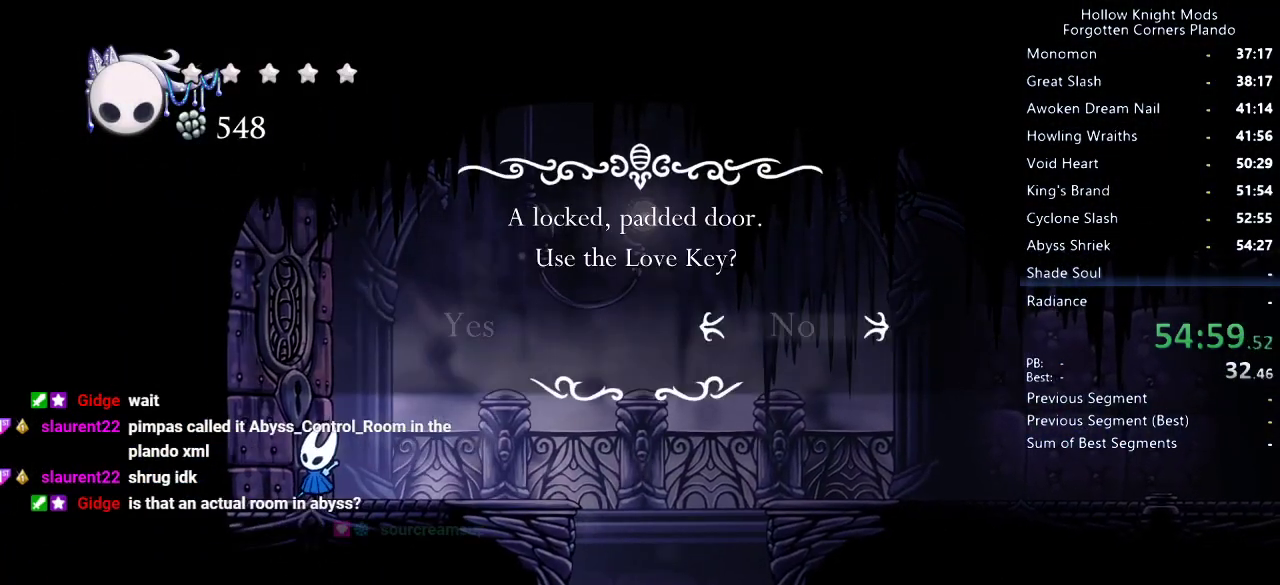
{"keys": [], "events": []}
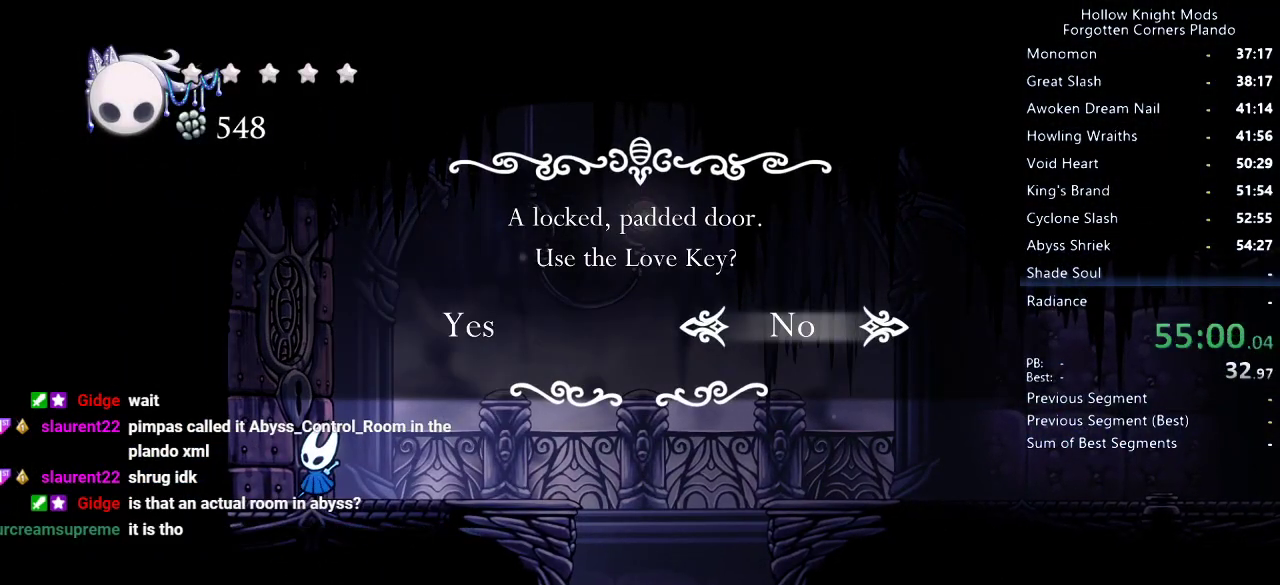
{"keys": [], "events": [[66, "left", "down"], [133, "jump", "down"], [166, "left", "up"], [200, "jump", "up"]]}
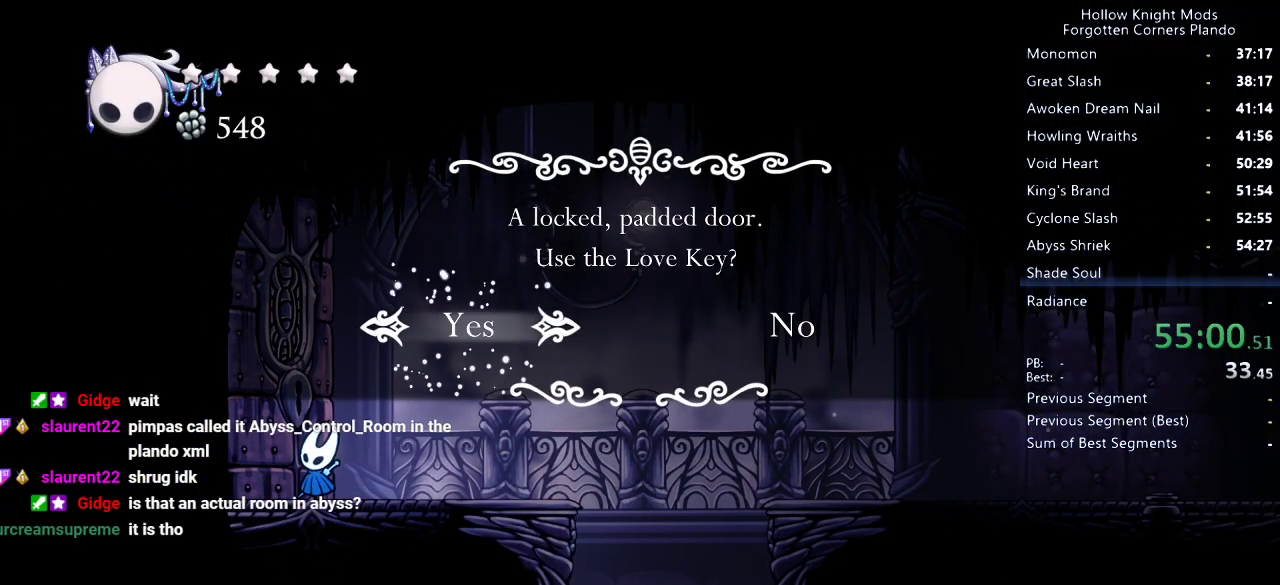
{"keys": ["left"], "events": [[100, "left", "down"]]}
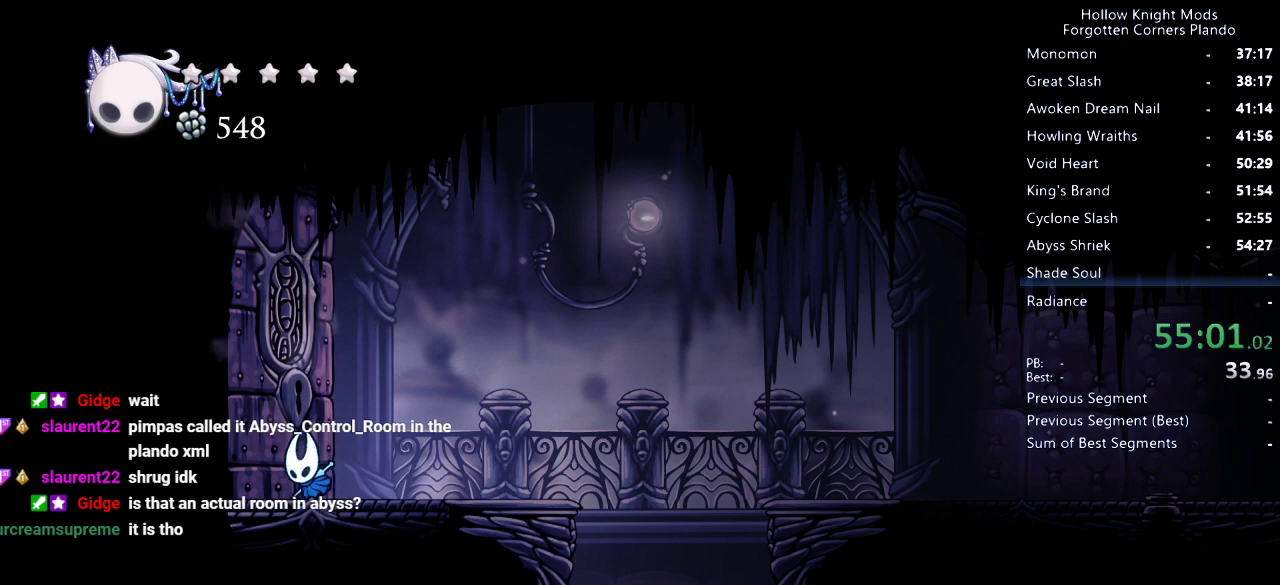
{"keys": ["left"], "events": []}
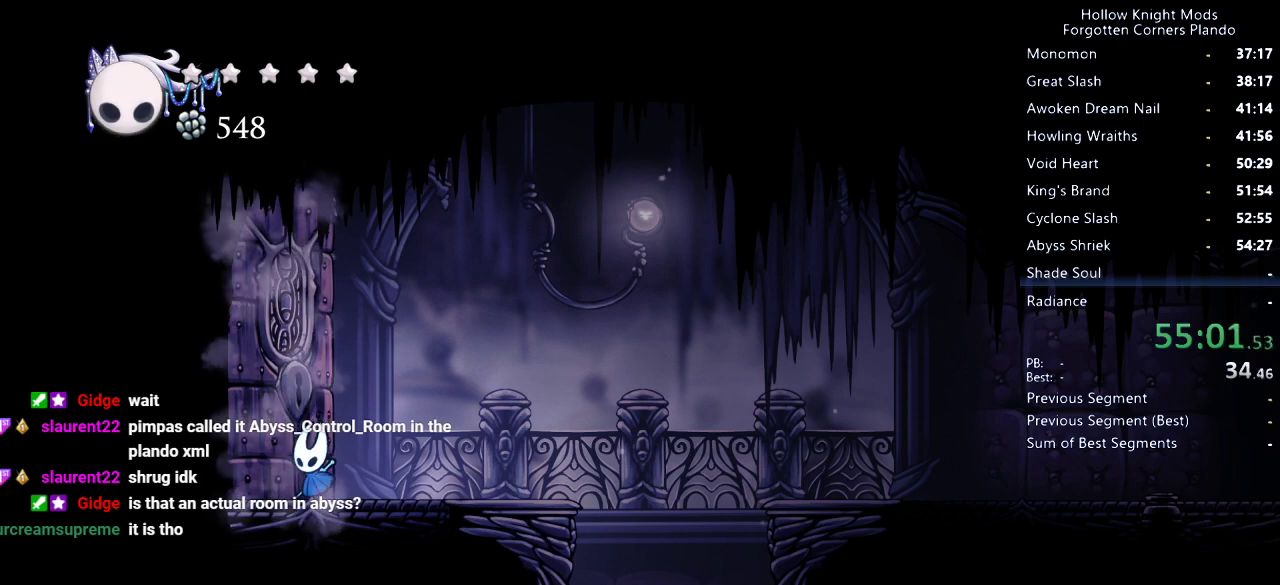
{"keys": ["left"], "events": []}
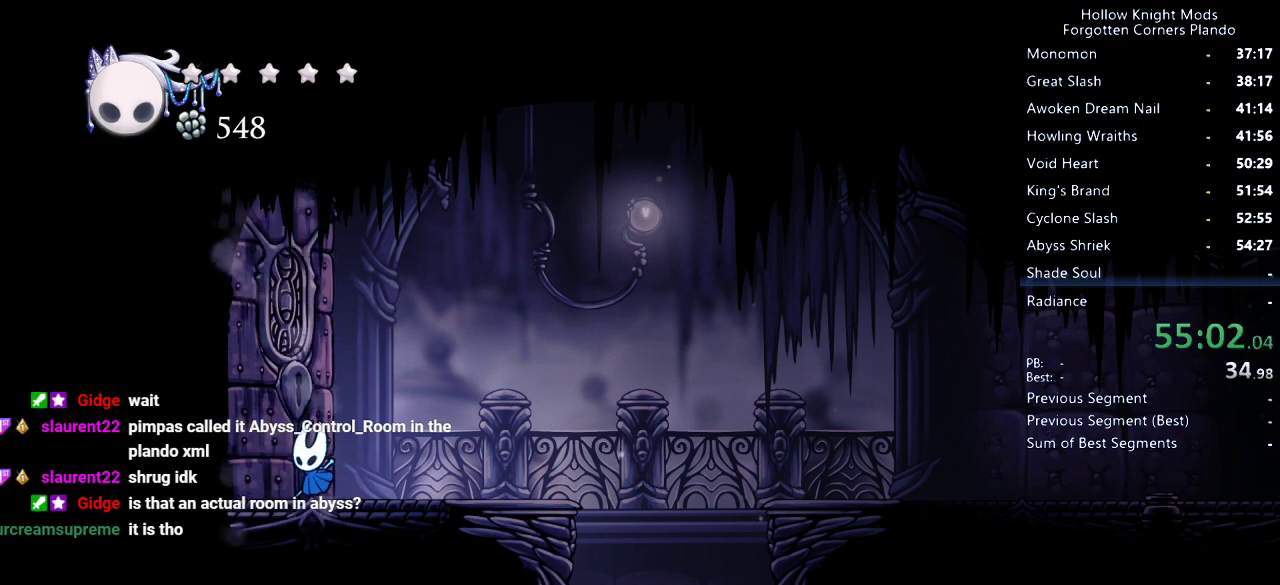
{"keys": ["left"], "events": []}
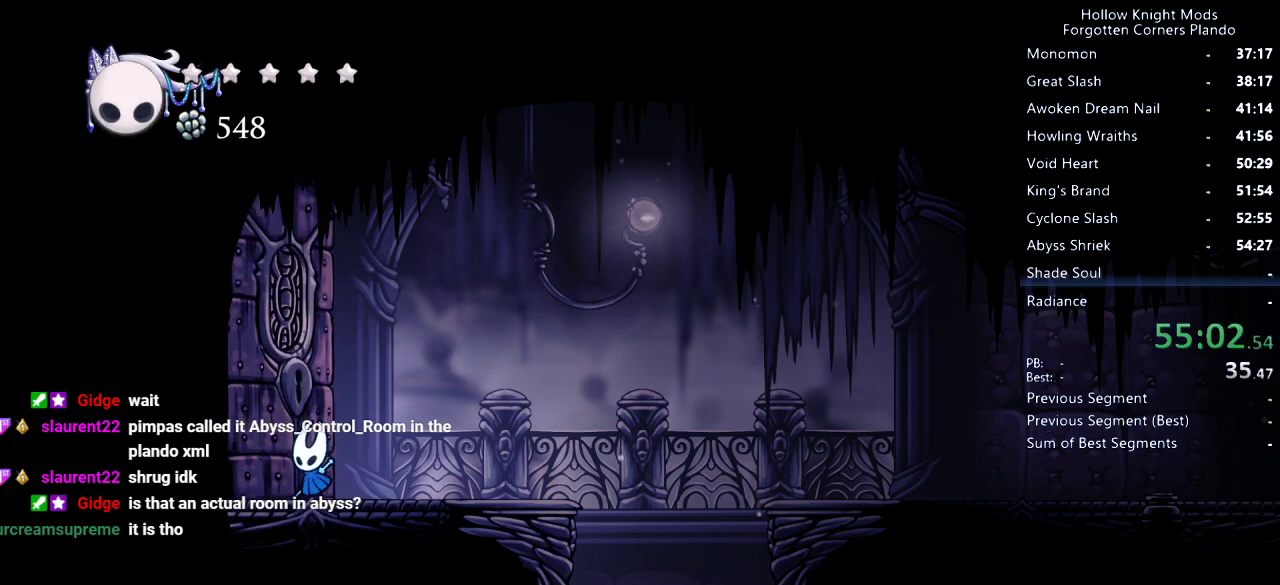
{"keys": ["left"], "events": []}
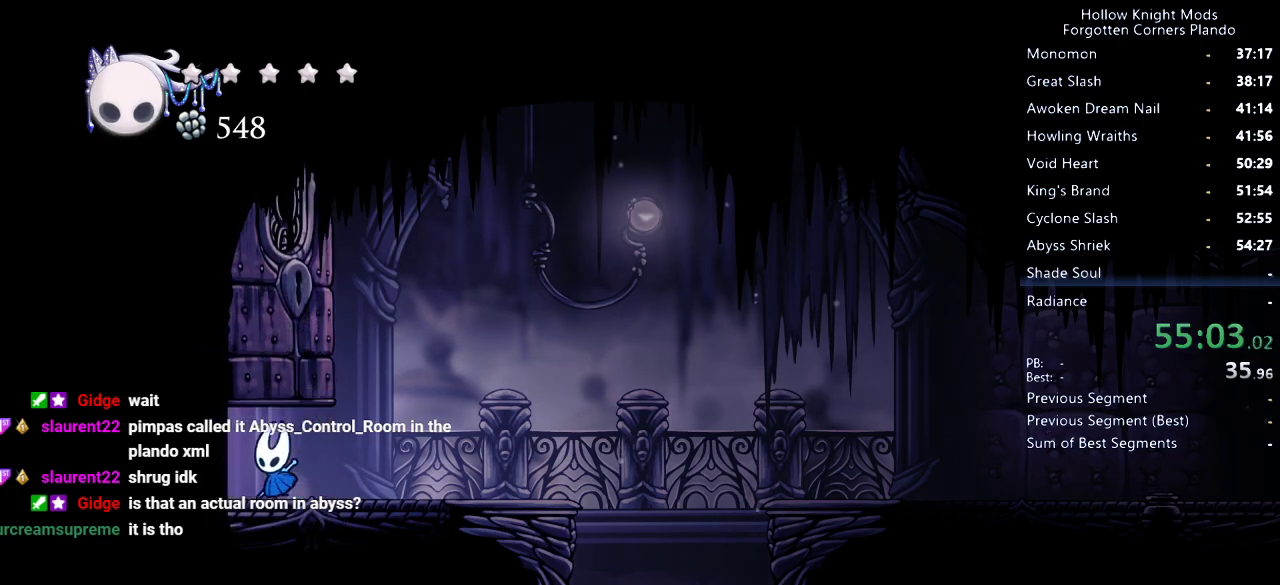
{"keys": ["left"], "events": [[133, "dash", "down"], [266, "dash", "up"]]}
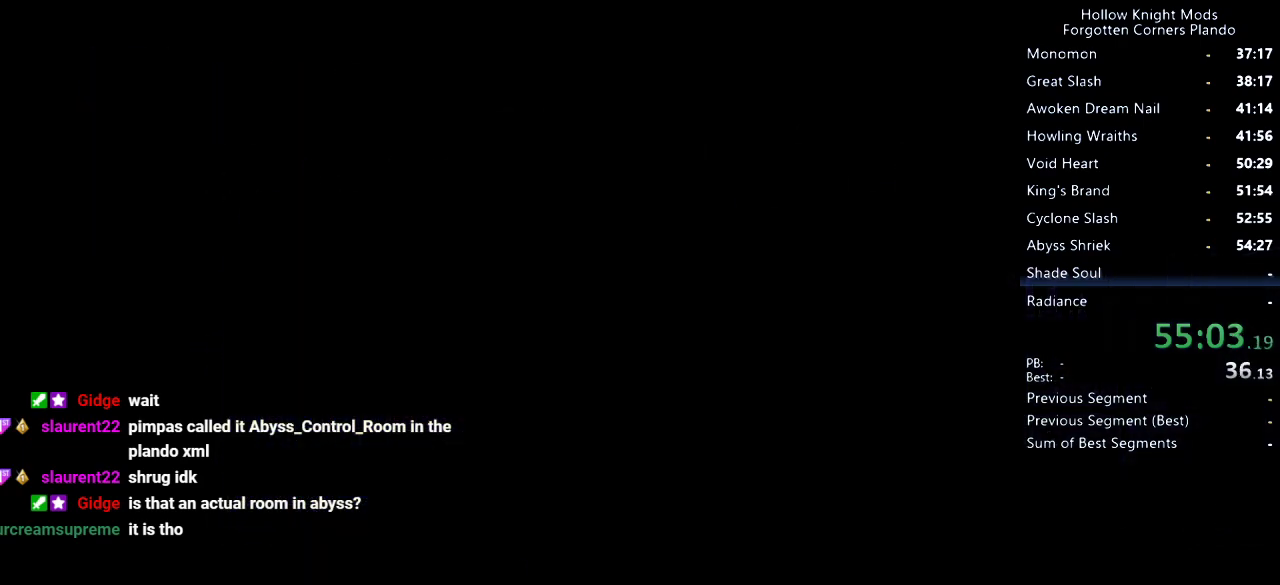
{"keys": ["left"], "events": [[400, "dash", "down"], [433, "dash", "up"]]}
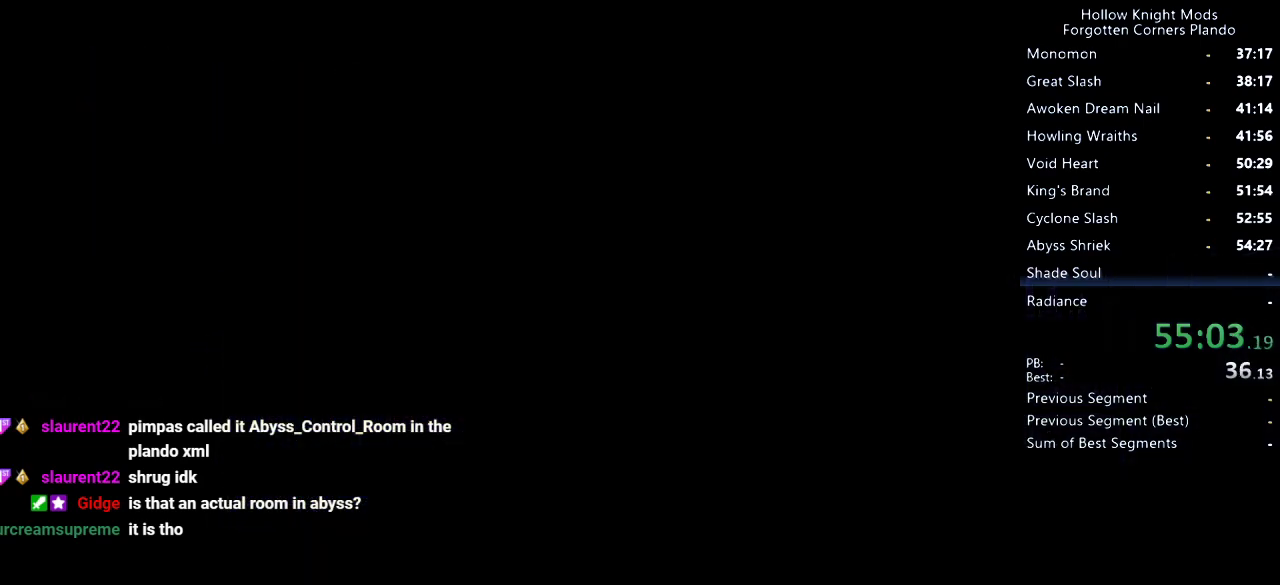
{"keys": ["left"], "events": [[66, "dash", "down"], [133, "dash", "up"], [166, "dash", "down"], [233, "dash", "up"], [300, "dash", "down"], [366, "dash", "up"], [466, "dash", "down"], [500, "dash", "up"]]}
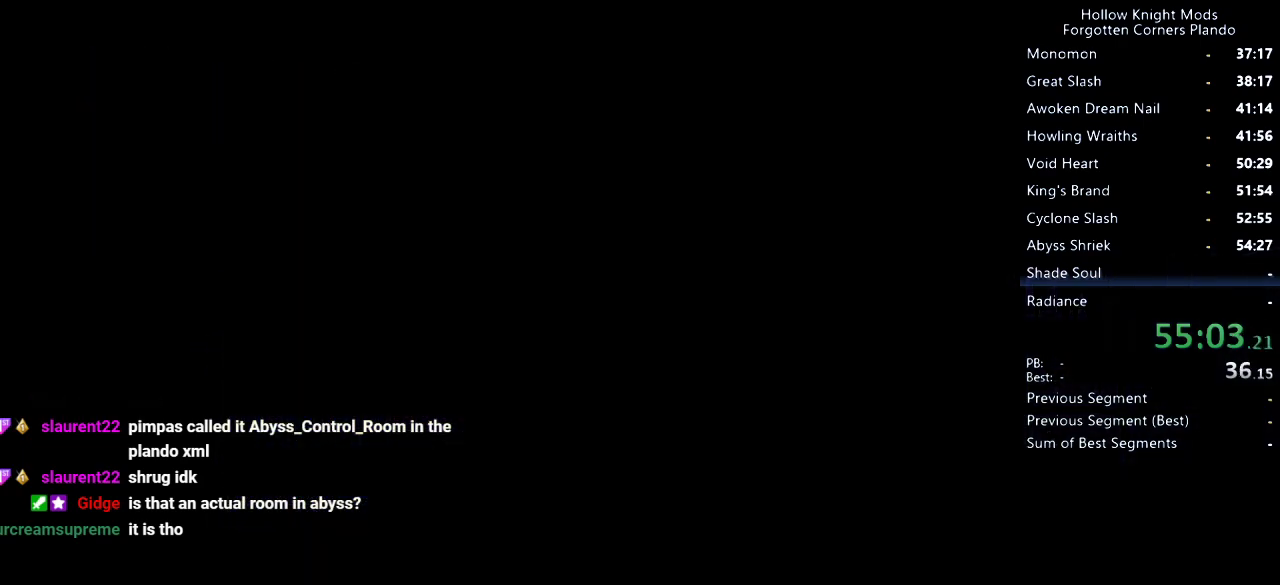
{"keys": ["dash", "left"], "events": [[66, "dash", "down"], [133, "dash", "up"], [166, "dash", "down"], [366, "dash", "up"], [500, "dash", "down"]]}
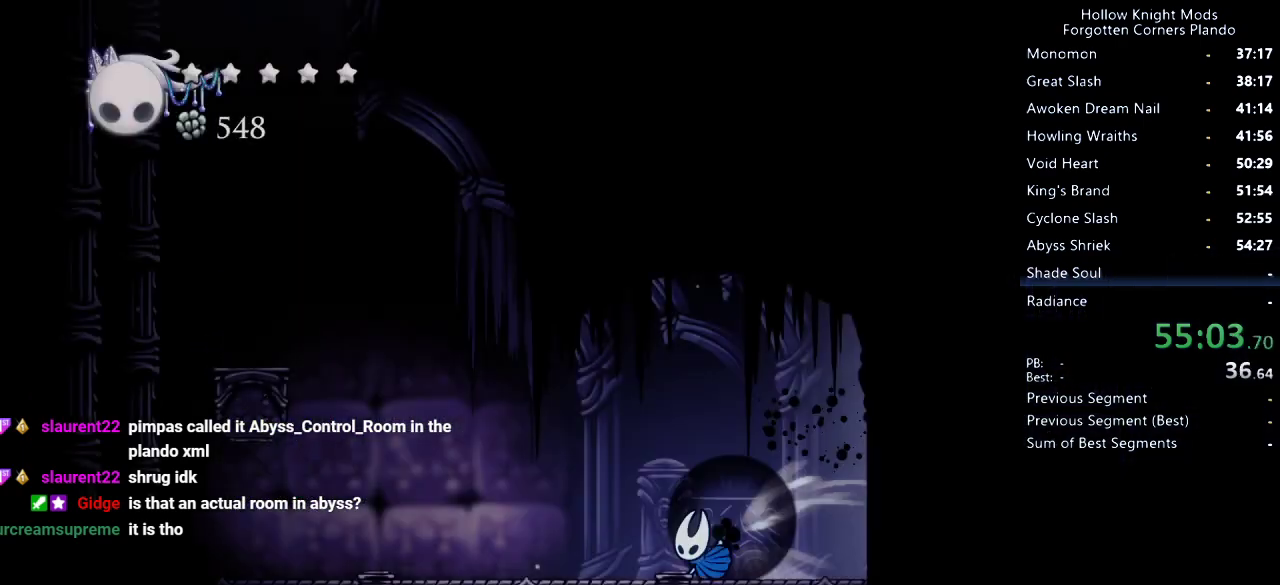
{"keys": ["jump", "left"], "events": [[66, "dash", "up"], [100, "dash", "down"], [166, "dash", "up"], [333, "jump", "down"]]}
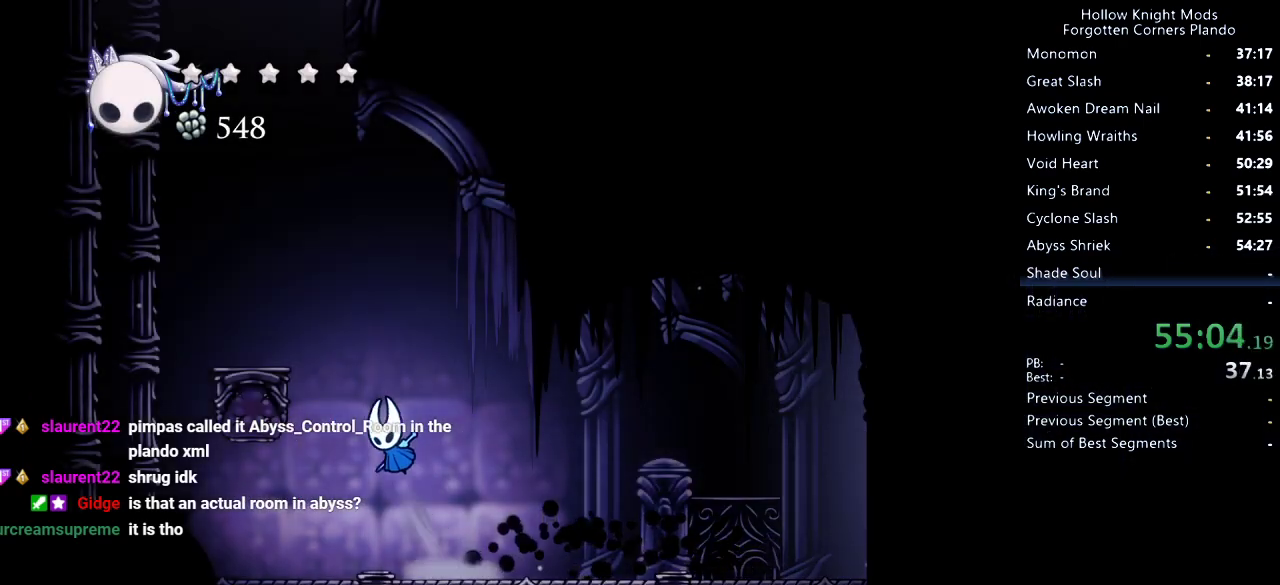
{"keys": ["jump"], "events": [[233, "jump", "up"], [333, "jump", "down"], [433, "left", "up"]]}
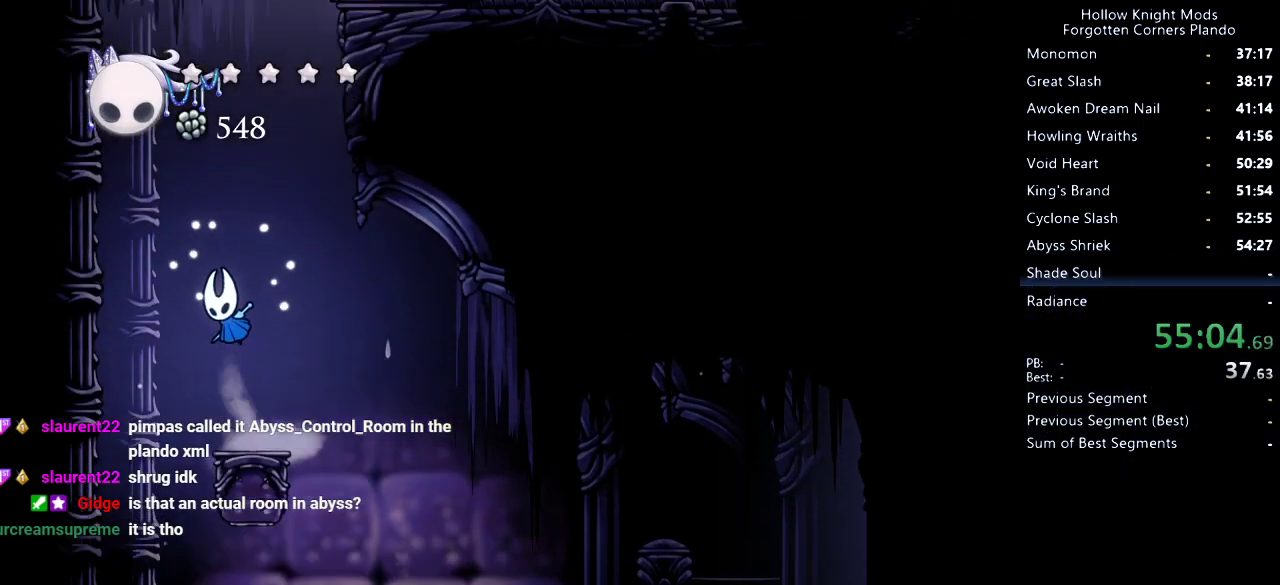
{"keys": ["right"], "events": [[66, "jump", "up"], [133, "jump", "down"], [233, "right", "down"], [500, "jump", "up"]]}
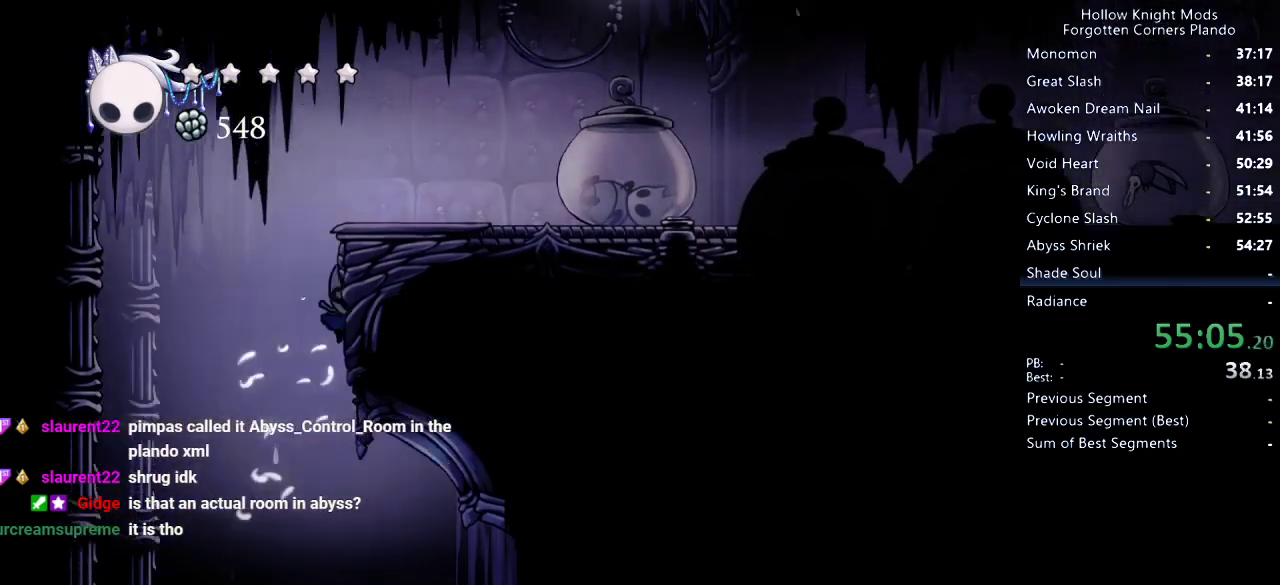
{"keys": ["right"], "events": [[33, "jump", "down"], [300, "jump", "up"]]}
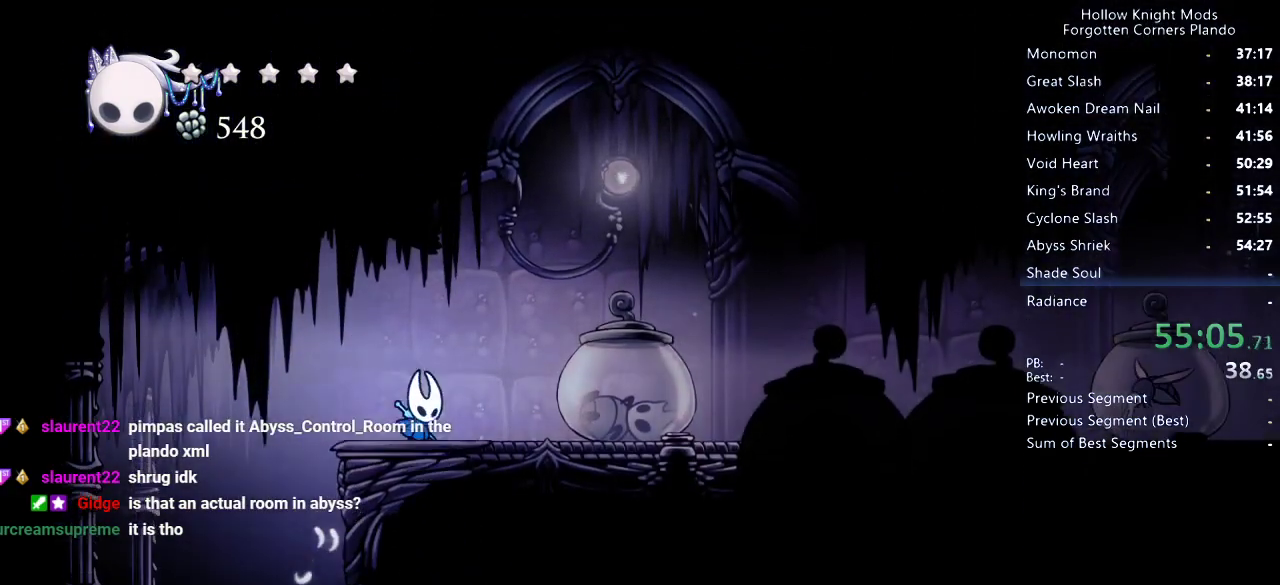
{"keys": ["right"], "events": [[33, "jump", "down"], [200, "dash", "down"], [300, "jump", "up"], [366, "dash", "up"]]}
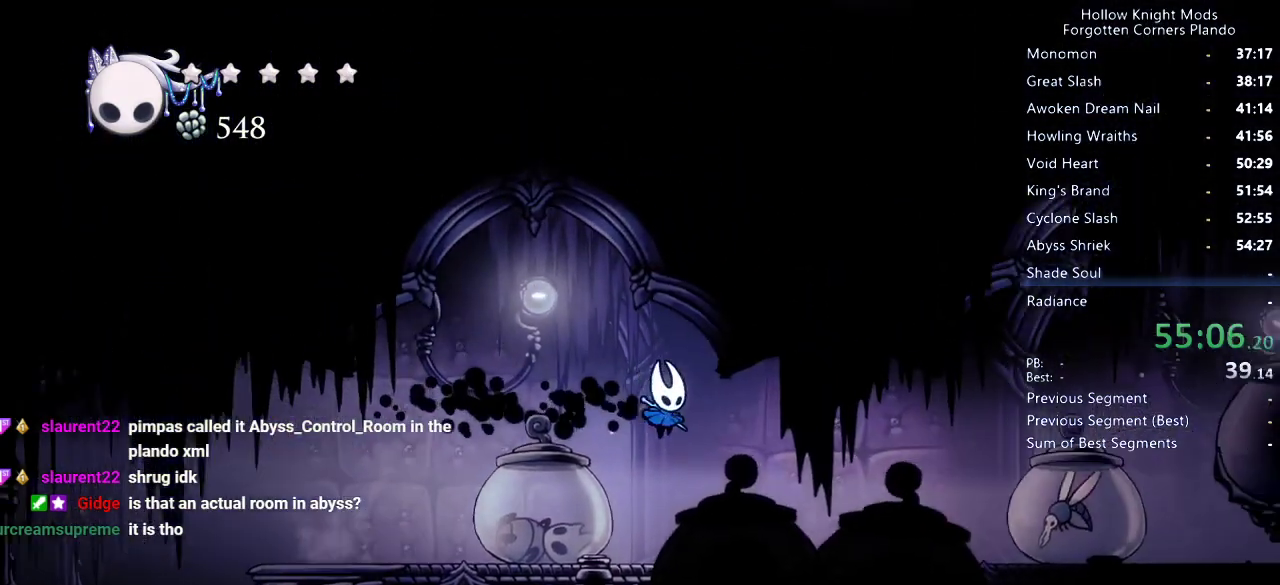
{"keys": ["dash", "jump", "right"], "events": [[333, "jump", "down"], [466, "dash", "down"]]}
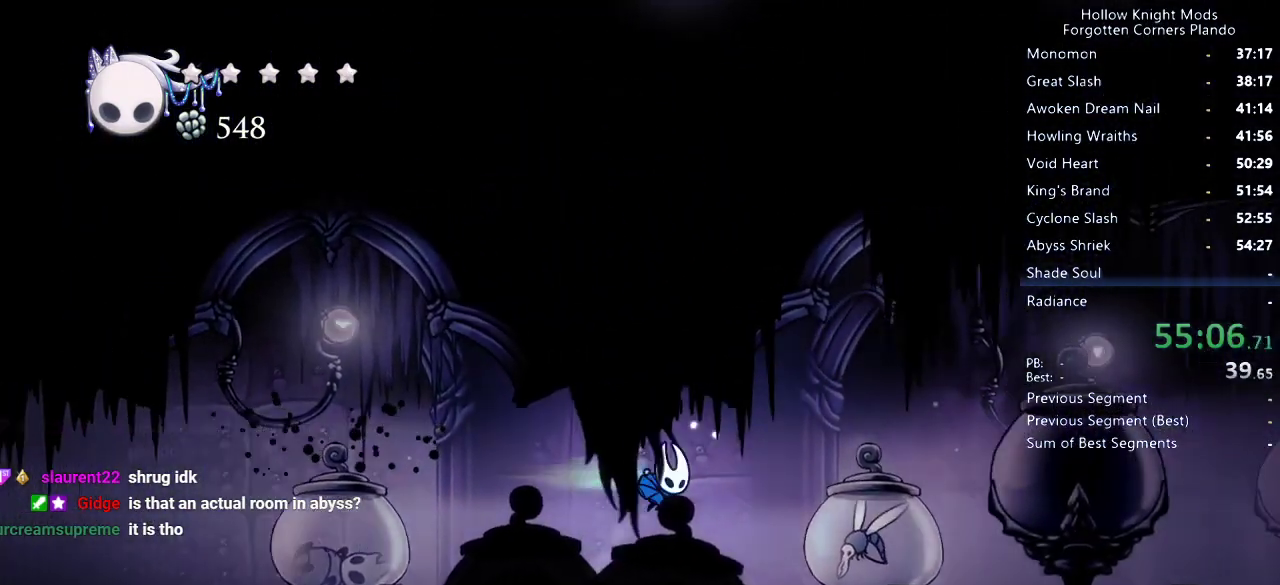
{"keys": ["right"], "events": [[100, "jump", "up"], [133, "dash", "up"], [400, "dash", "down"], [433, "dash", "up"]]}
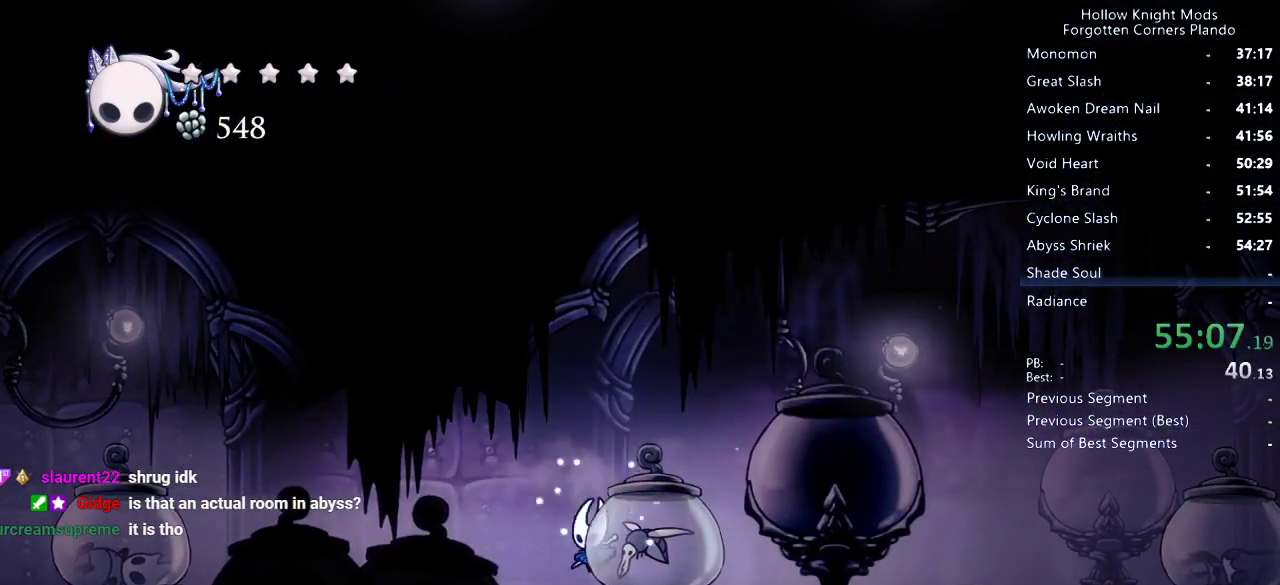
{"keys": ["right"], "events": [[33, "jump", "down"], [233, "dash", "down"], [366, "jump", "up"], [433, "dash", "up"]]}
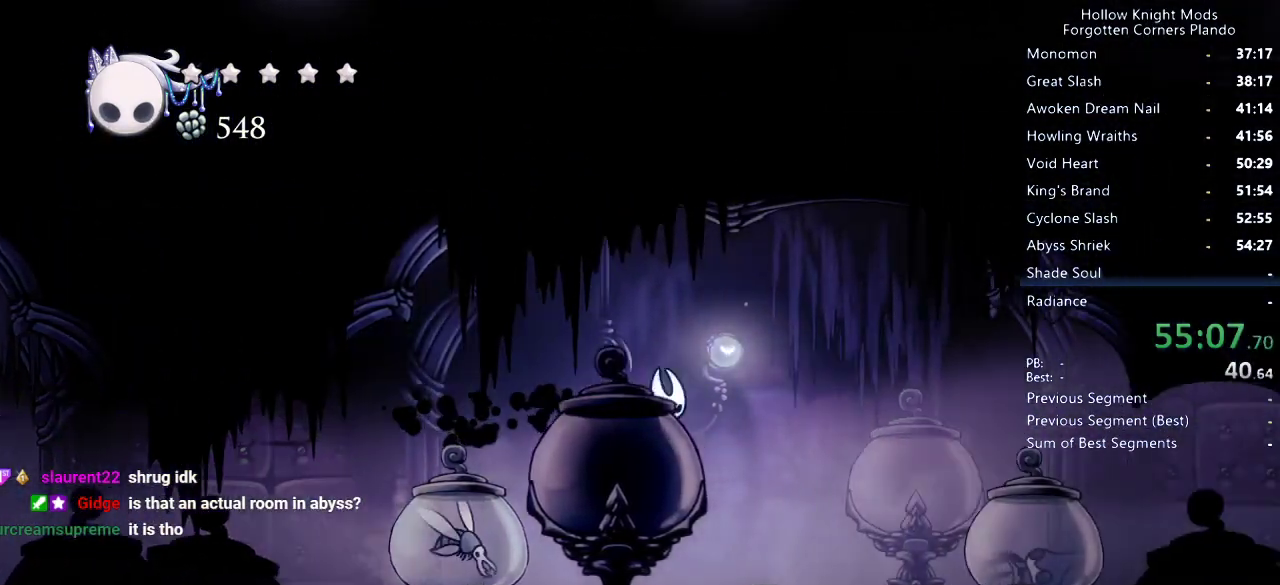
{"keys": ["jump", "right"], "events": [[500, "jump", "down"]]}
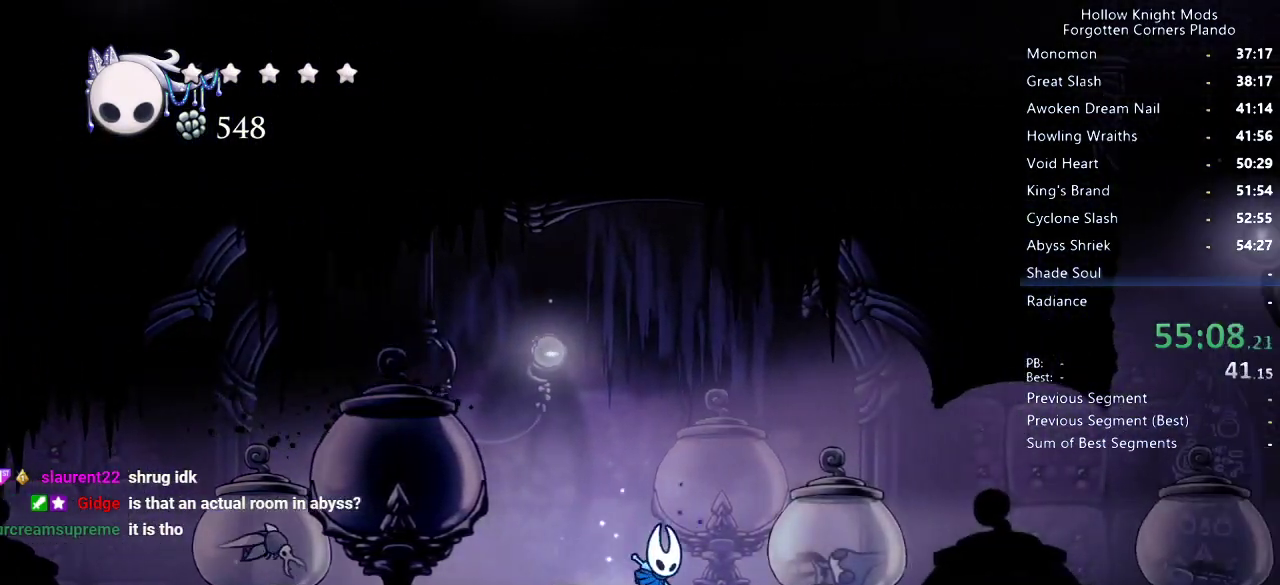
{"keys": ["right"], "events": [[200, "dash", "down"], [266, "jump", "up"], [366, "dash", "up"]]}
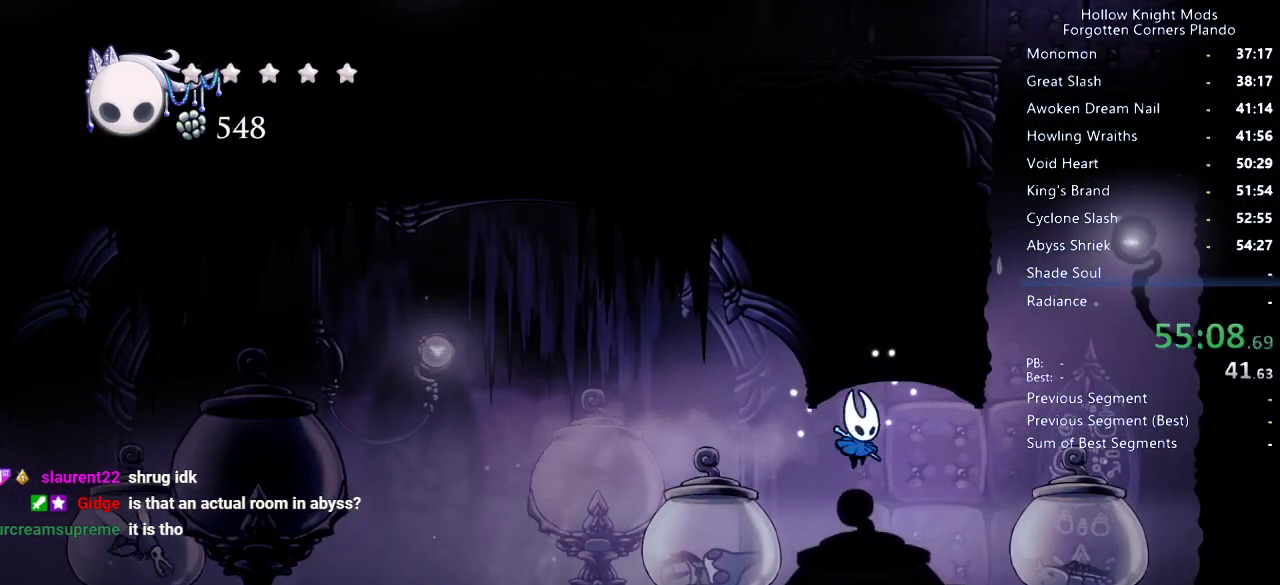
{"keys": ["right"], "events": [[300, "jump", "down"], [500, "jump", "up"]]}
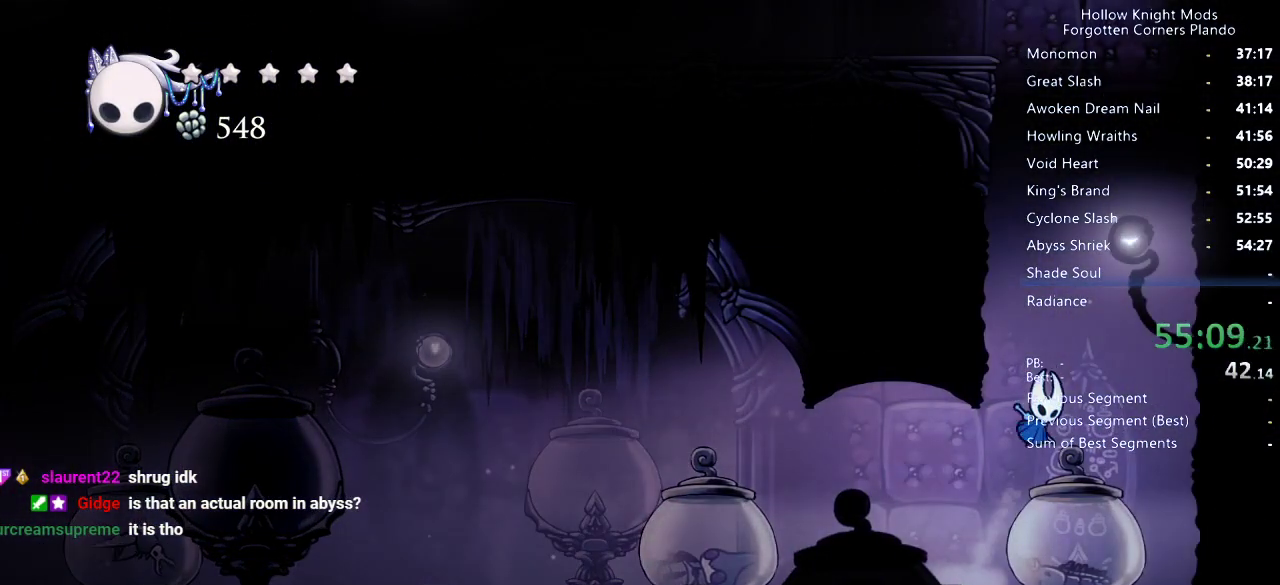
{"keys": ["jump", "left"], "events": [[33, "right", "up"], [66, "jump", "down"], [200, "left", "down"], [433, "jump", "up"], [466, "jump", "down"]]}
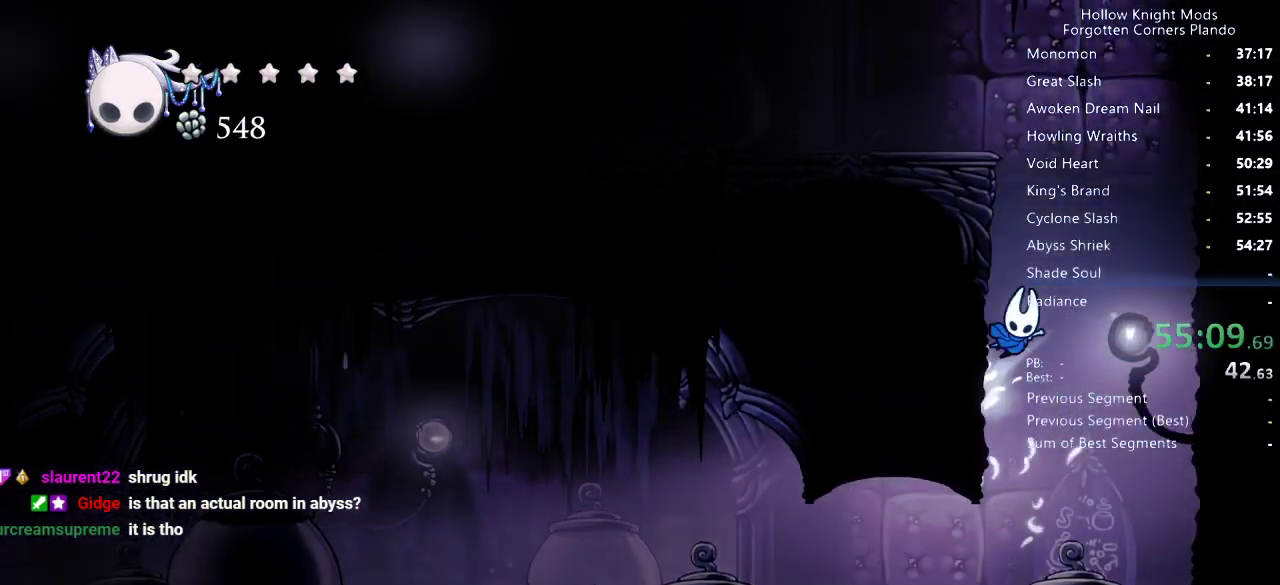
{"keys": ["left"], "events": [[266, "jump", "up"], [300, "jump", "down"], [500, "jump", "up"]]}
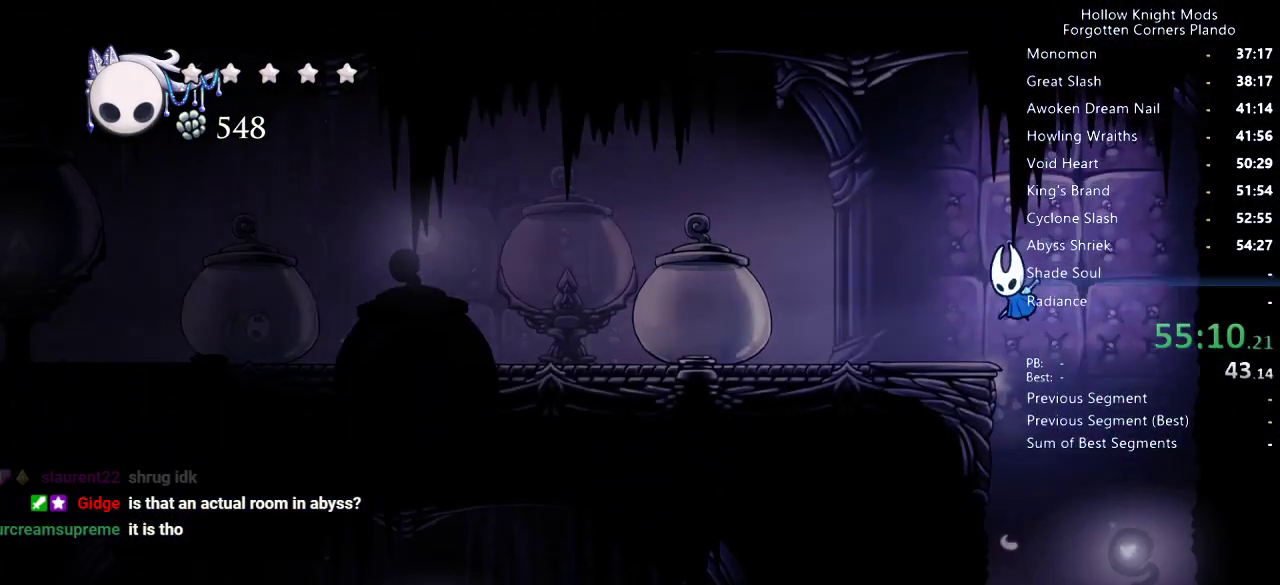
{"keys": ["dash", "left"], "events": [[233, "jump", "down"], [400, "dash", "down"], [500, "jump", "up"]]}
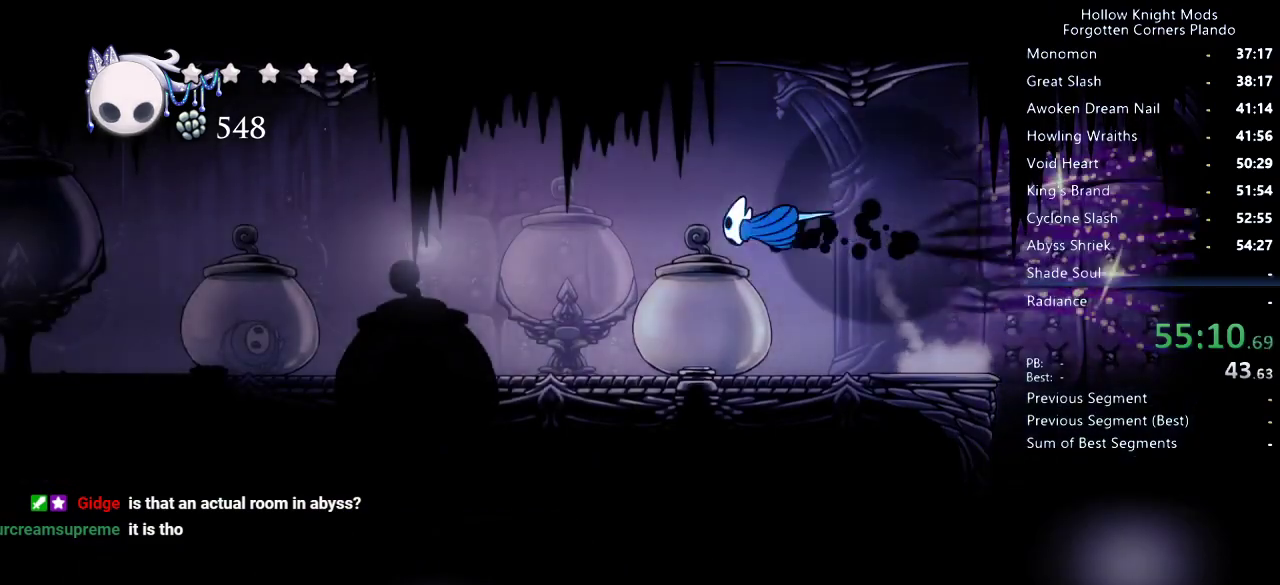
{"keys": ["jump", "left"], "events": [[33, "dash", "up"], [500, "jump", "down"]]}